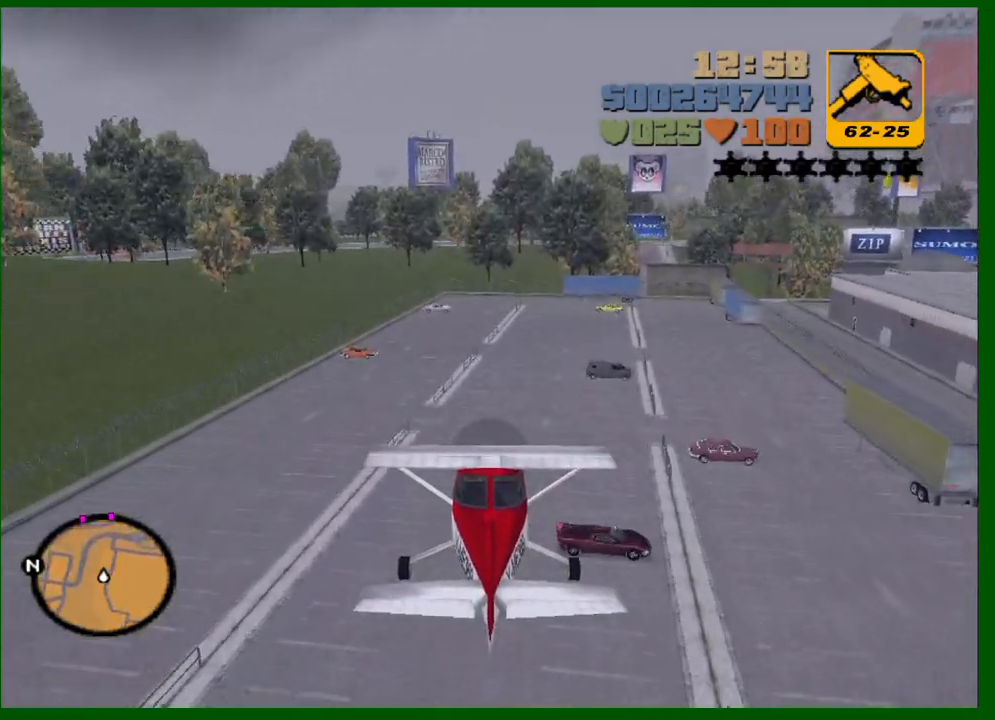
Gameplay with keyboard and mouse; each line is a JSON object with the keys and mouse buttons held at the frame after it. "events" lists presses ("down") and releases ("up") of "1", "2", "3", "4", "5", "a", "c", "caps_lock", "ctrl", "d", "down", "e", "escape", "f", "f1", "f2", "f3", "g", "h", "left", "q", "right", "s", "shift", "space", "tab", "up", "v", "w", "x", "y", "z", "mouse_left", "mouse_middle", "mouse_right", "mouse_wheel_up" and "mouse_wheel_down" between this image and that frame as [ms after this image, input, new state], when the widget could be followed in between. "mouse_left", "mouse_middle", "mouse_right", "mouse_wheel_up", "mouse_wheel_down" = the "left", "middle", "right", "wheel_up", "wheel_down" buttons of the "mouse" list. No other keys are recorded. Not read: mouse_move.
{"keys": [], "mouse": [], "events": [[267, "up", "down"], [317, "up", "up"]]}
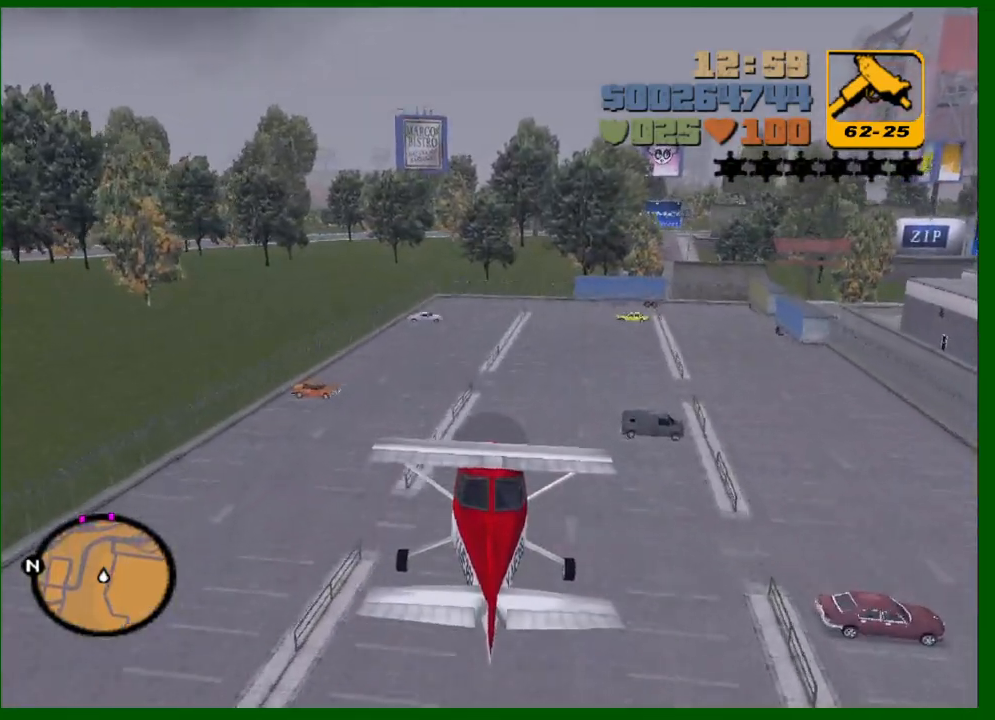
{"keys": ["f1", "up"], "mouse": [], "events": [[200, "f3", "down"], [283, "f1", "down"], [283, "f3", "up"], [333, "f1", "up"], [483, "f1", "down"], [483, "up", "down"]]}
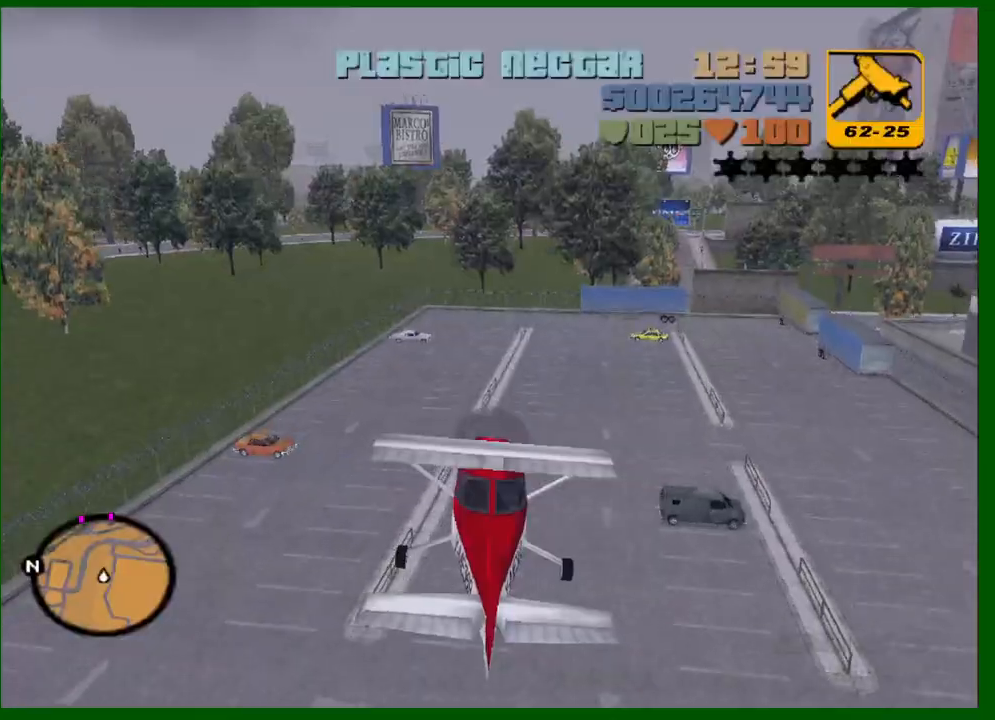
{"keys": ["up"], "mouse": [], "events": [[17, "up", "up"], [67, "f1", "up"], [167, "f1", "down"], [250, "f1", "up"], [350, "f1", "down"], [400, "f1", "up"], [483, "up", "down"]]}
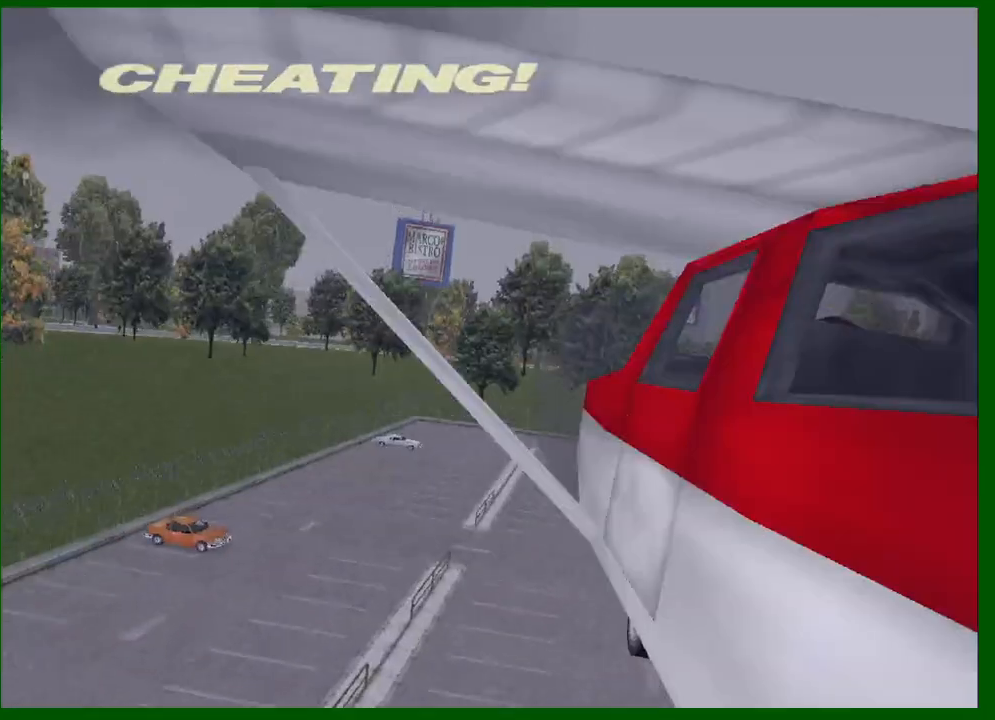
{"keys": ["up"], "mouse": [], "events": [[33, "f1", "down"], [33, "up", "up"], [83, "f1", "up"], [450, "up", "down"]]}
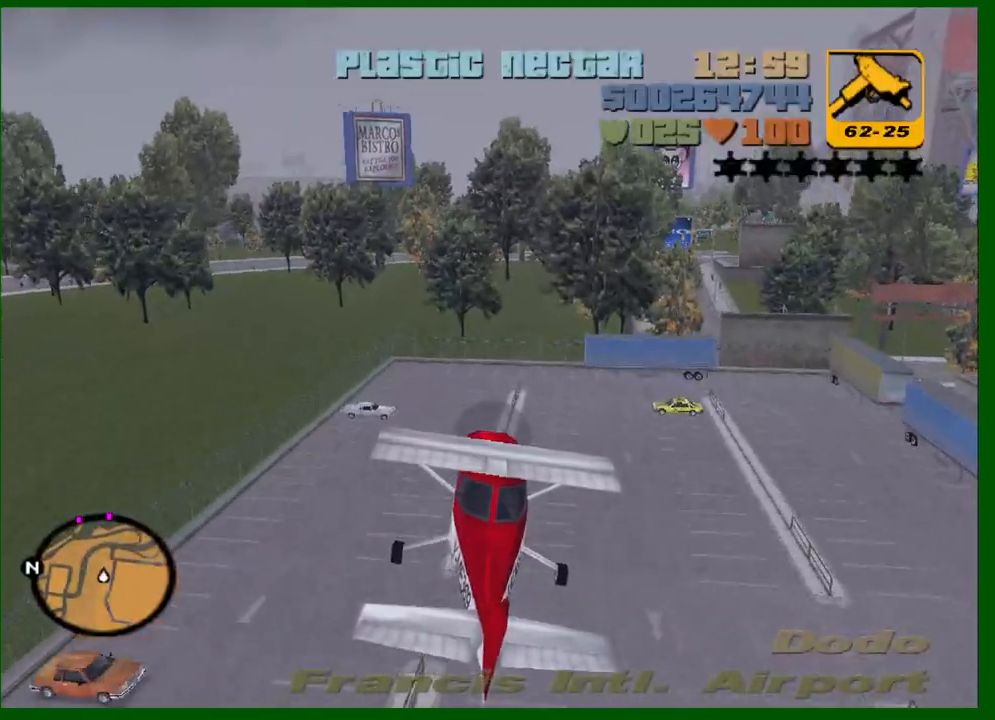
{"keys": [], "mouse": [], "events": [[50, "up", "up"], [233, "a", "down"], [333, "a", "up"], [383, "up", "down"], [483, "up", "up"]]}
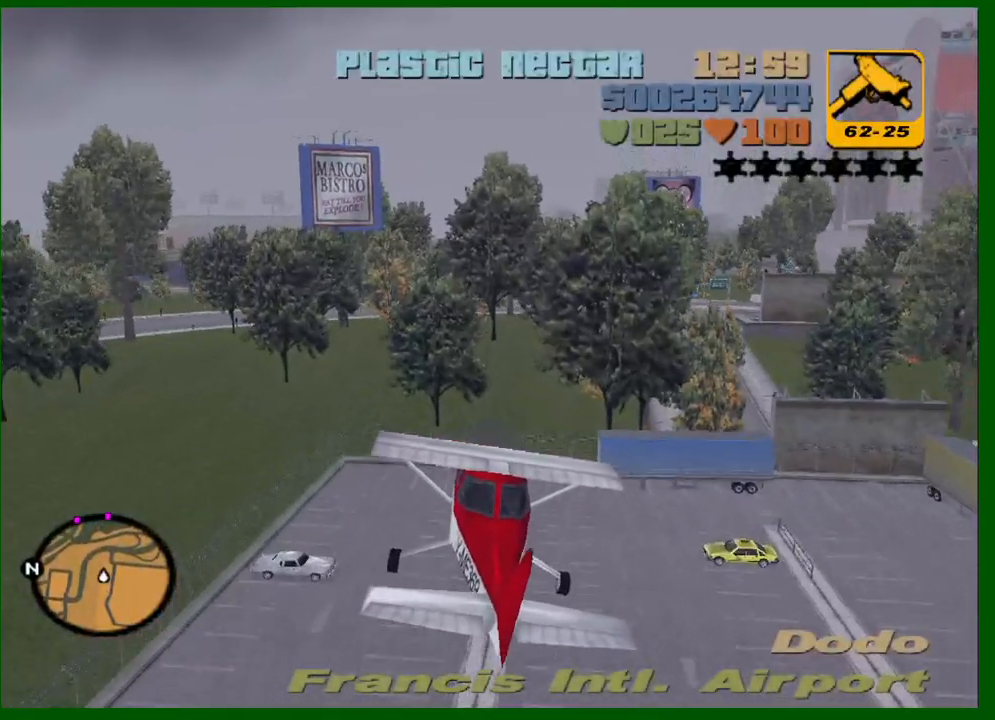
{"keys": ["up"], "mouse": [], "events": [[450, "up", "down"]]}
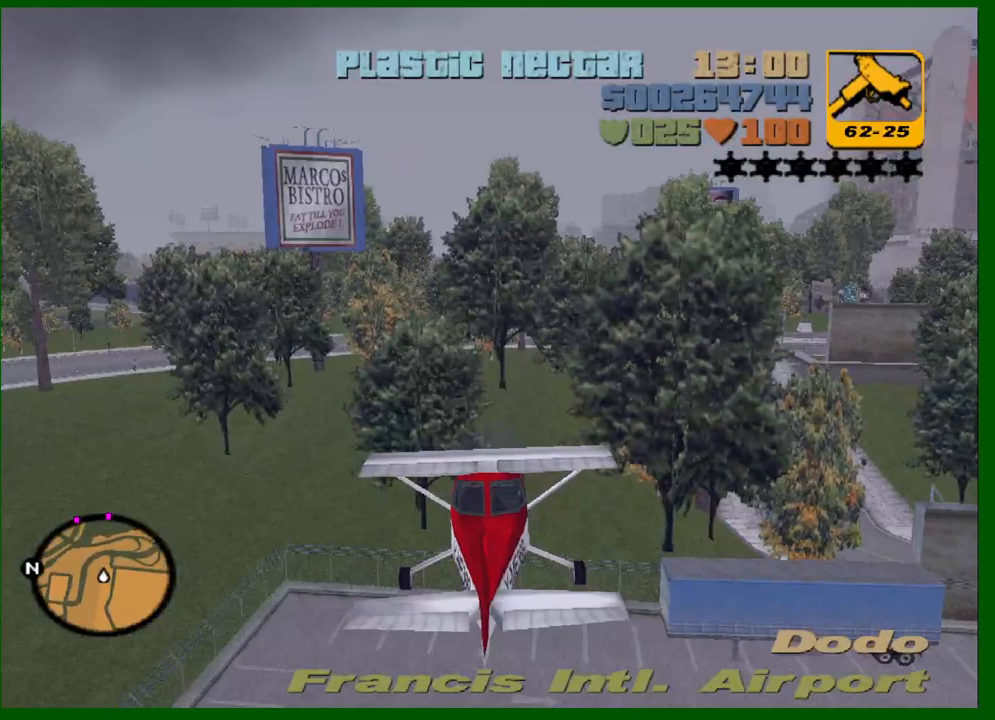
{"keys": [], "mouse": [], "events": [[33, "up", "up"]]}
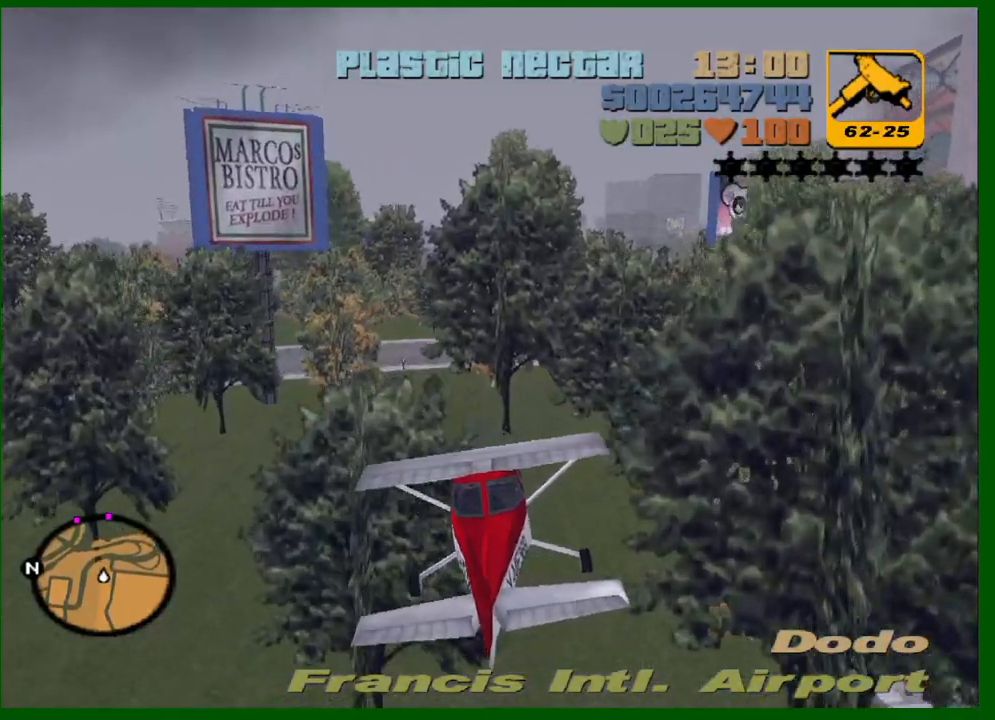
{"keys": [], "mouse": [], "events": [[283, "d", "down"], [333, "up", "down"], [433, "d", "up"], [433, "up", "up"]]}
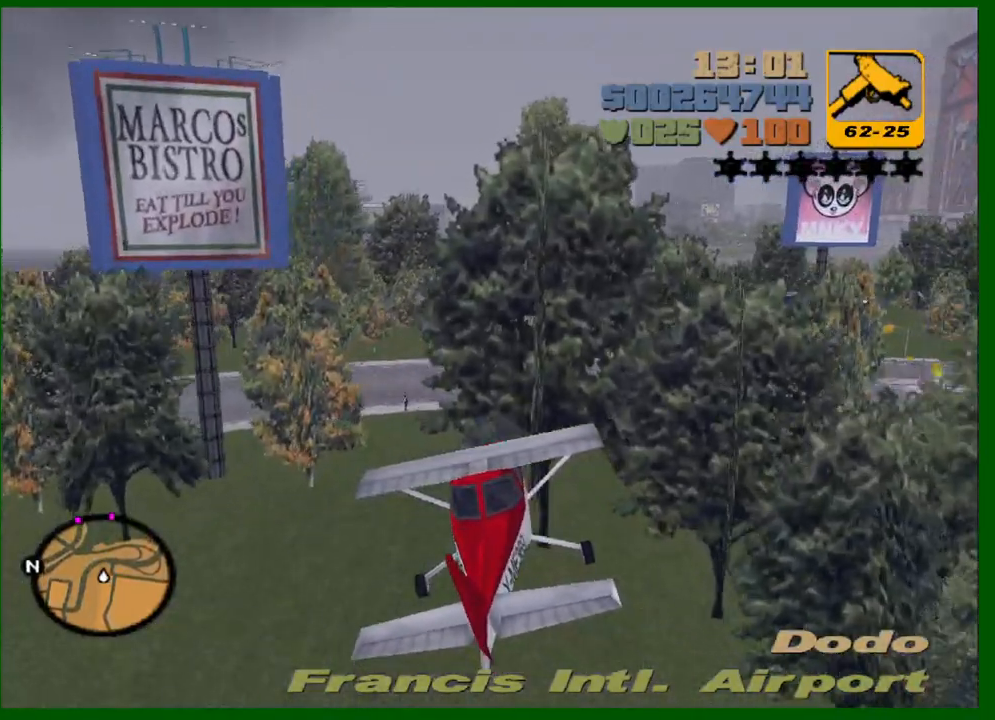
{"keys": [], "mouse": [], "events": [[300, "d", "down"], [300, "up", "down"], [350, "d", "up"], [350, "up", "up"]]}
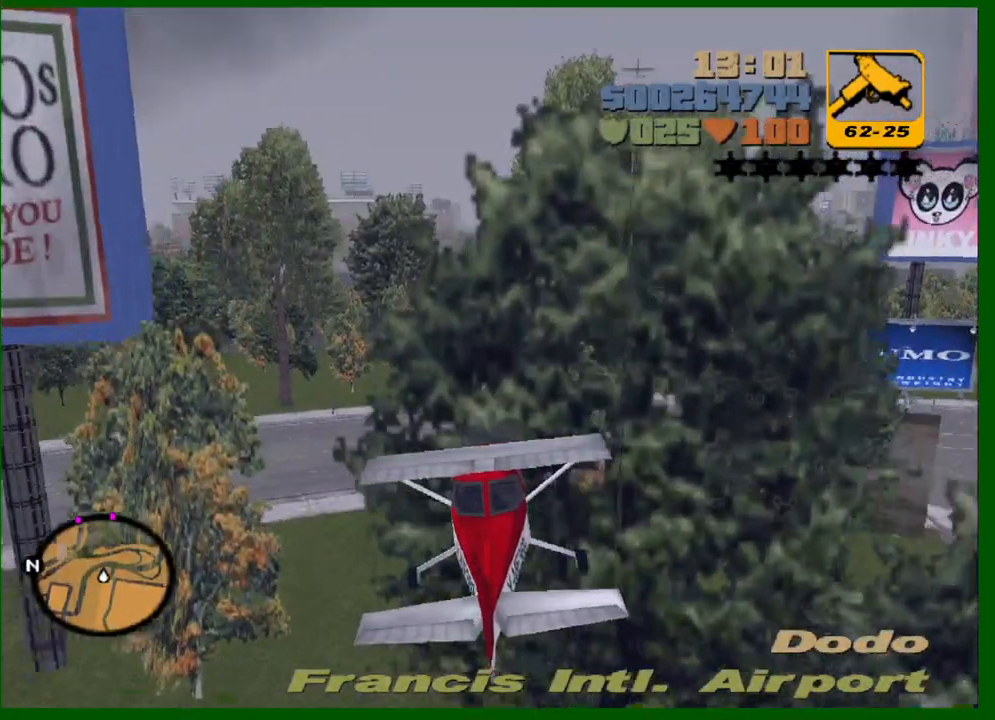
{"keys": [], "mouse": [], "events": [[183, "d", "down"], [317, "d", "up"], [317, "up", "down"], [417, "up", "up"]]}
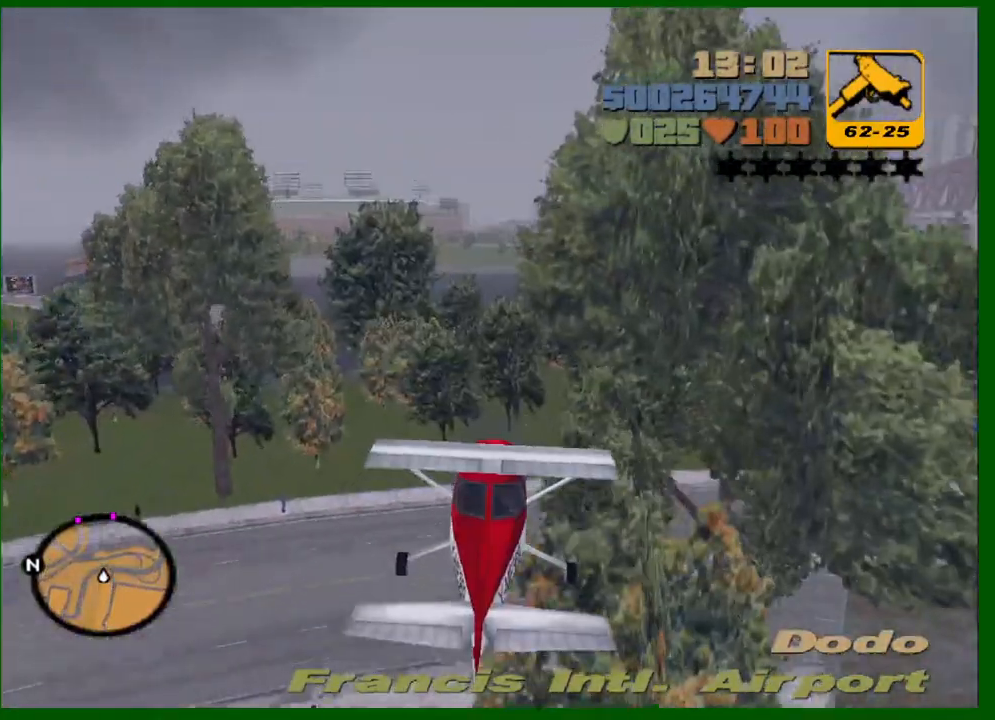
{"keys": [], "mouse": [], "events": [[233, "up", "down"], [283, "a", "down"], [383, "a", "up"], [383, "up", "up"]]}
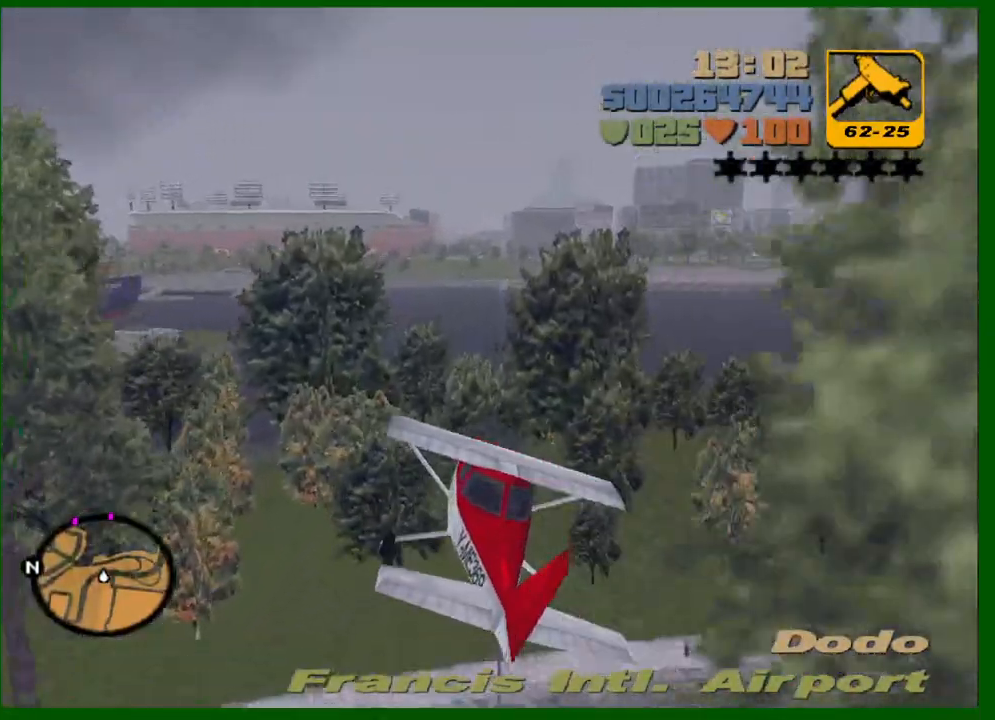
{"keys": [], "mouse": [], "events": [[167, "up", "down"], [250, "up", "up"]]}
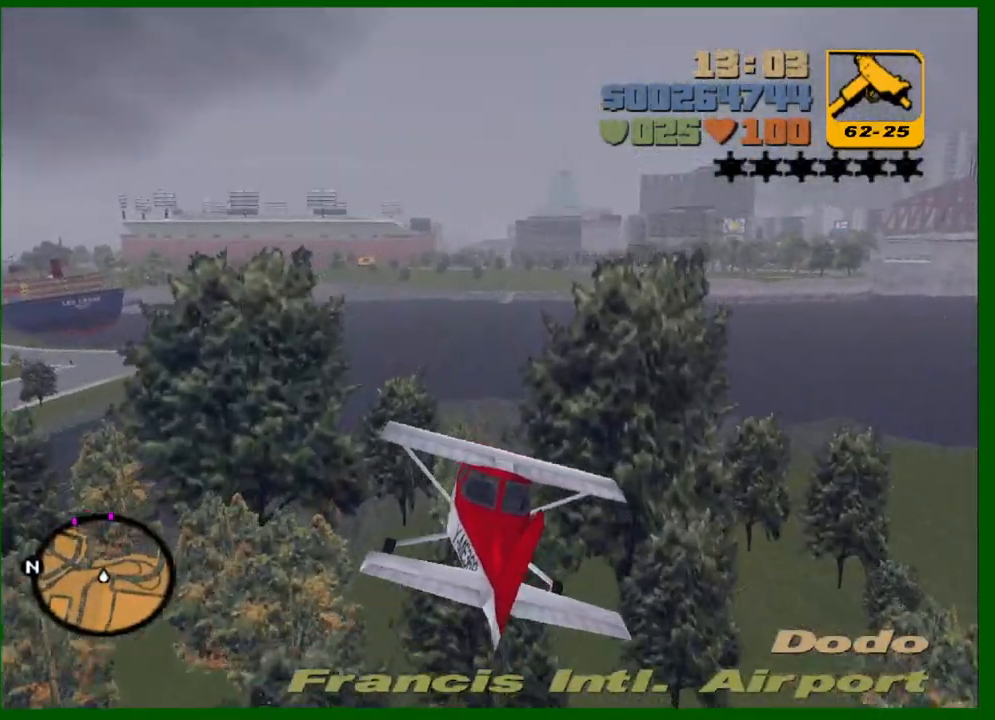
{"keys": [], "mouse": [], "events": [[33, "d", "down"], [83, "d", "up"], [267, "up", "down"], [367, "up", "up"]]}
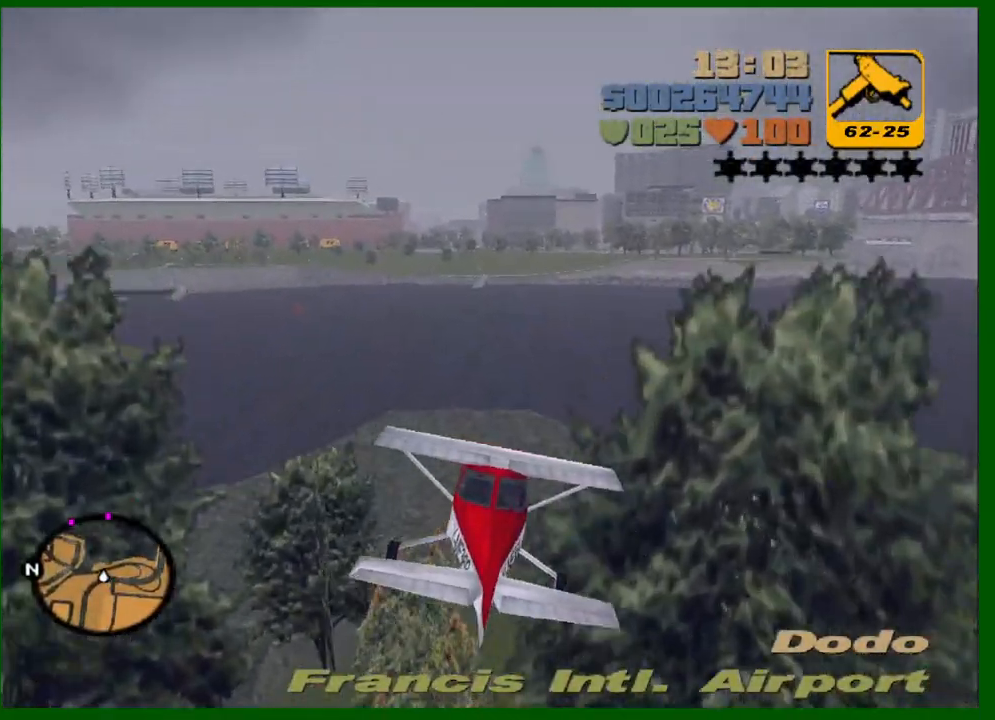
{"keys": [], "mouse": [], "events": [[383, "up", "down"], [483, "up", "up"]]}
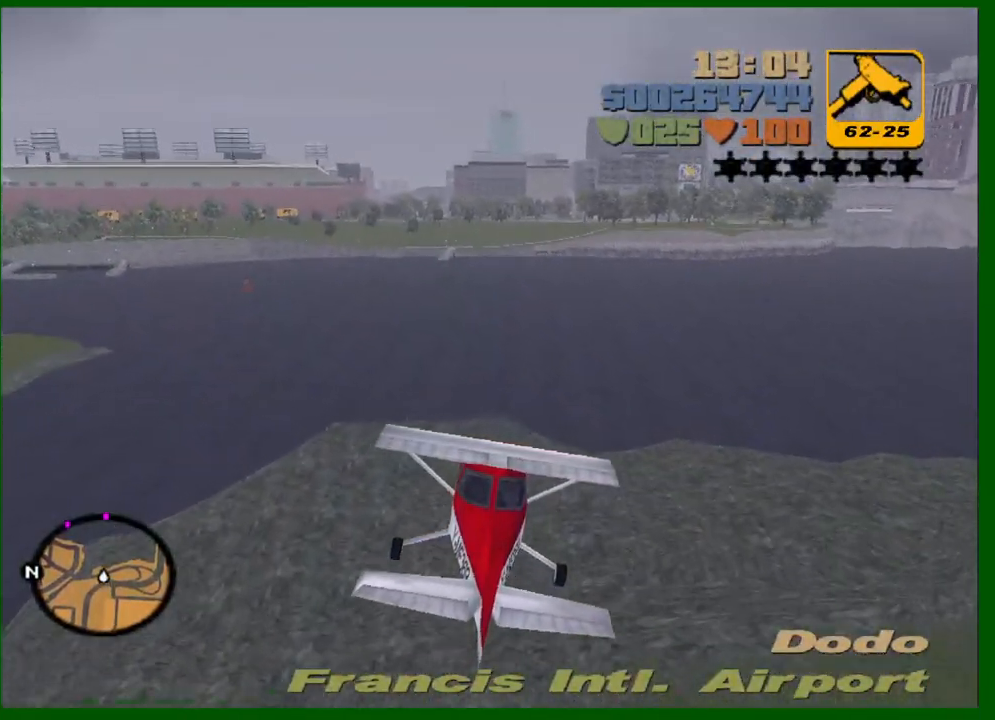
{"keys": [], "mouse": [], "events": [[300, "up", "down"], [400, "up", "up"]]}
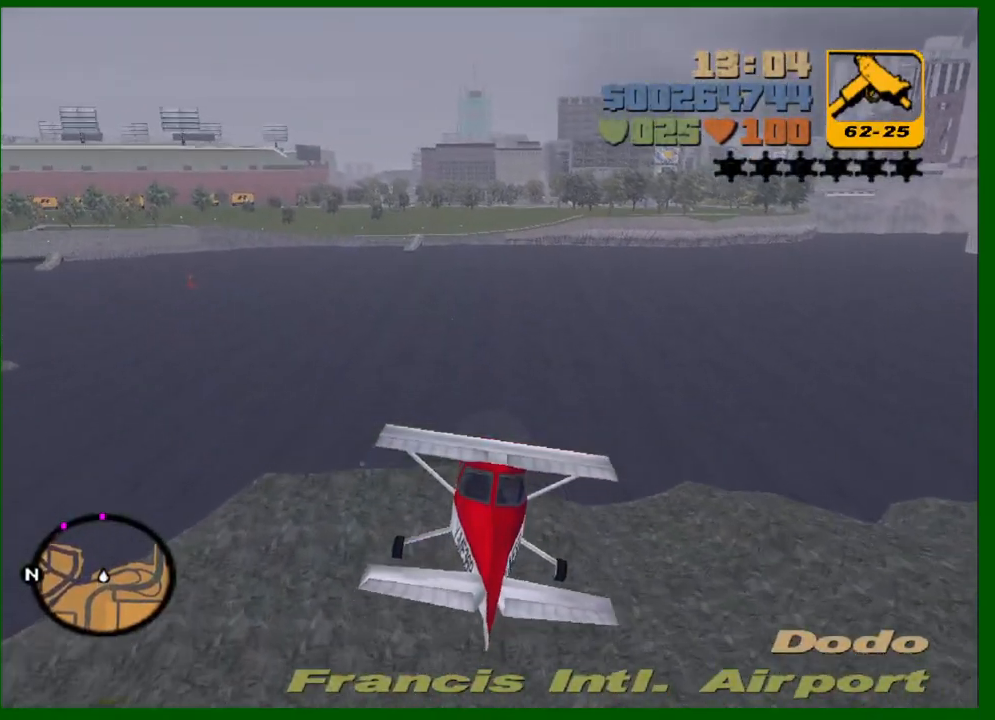
{"keys": [], "mouse": [], "events": [[317, "up", "down"], [417, "up", "up"]]}
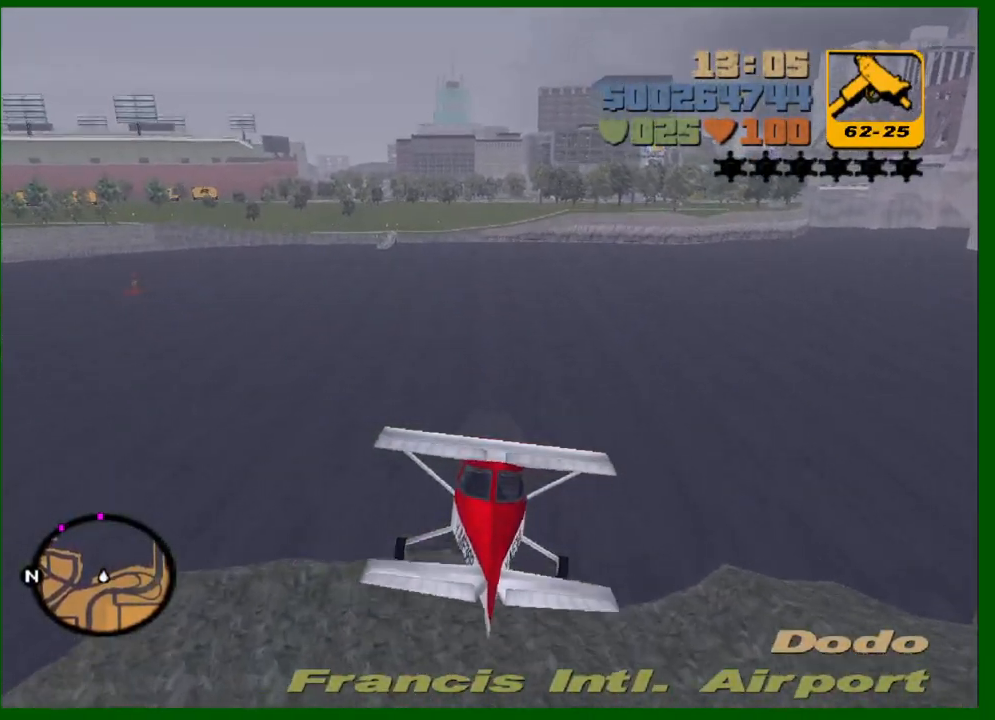
{"keys": [], "mouse": [], "events": [[333, "up", "down"], [383, "up", "up"]]}
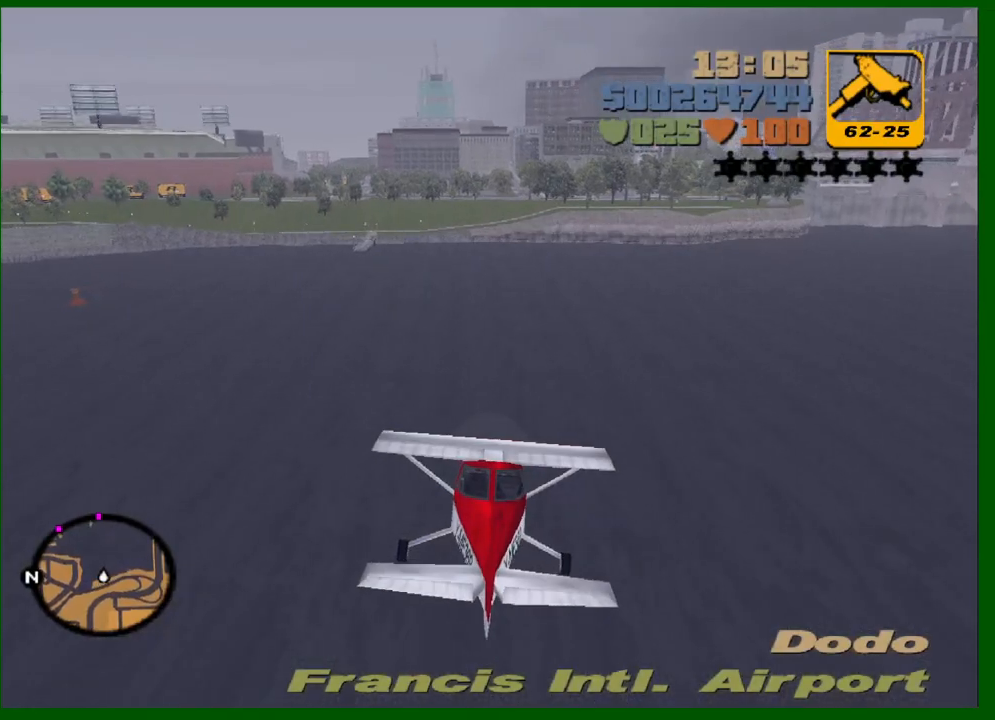
{"keys": [], "mouse": [], "events": [[117, "a", "down"], [167, "a", "up"], [250, "up", "down"], [350, "up", "up"]]}
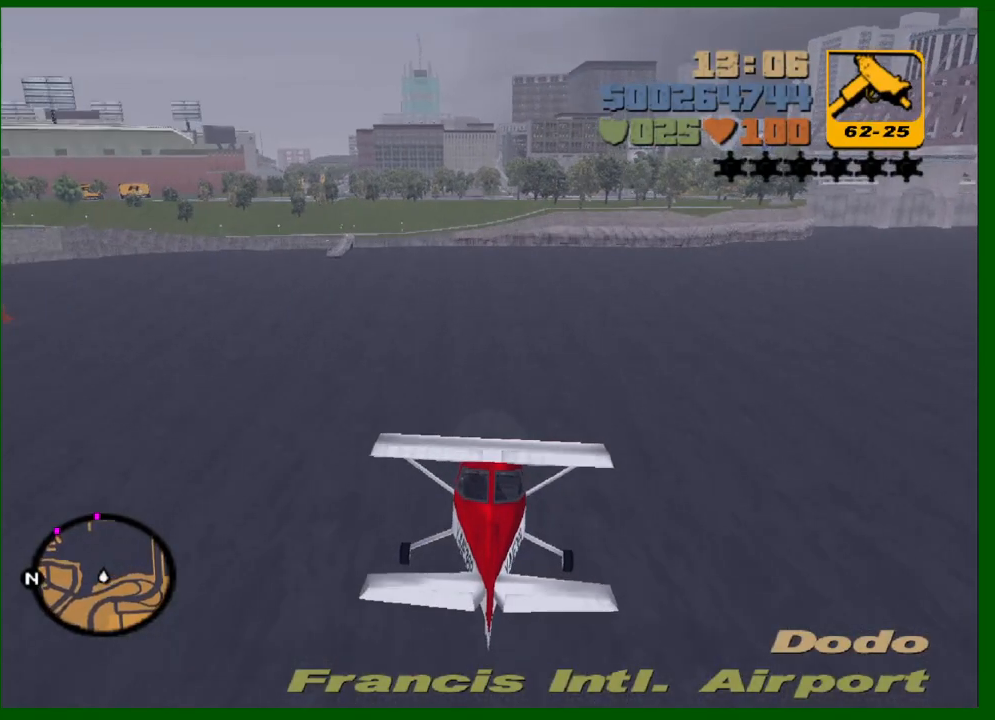
{"keys": [], "mouse": [], "events": [[317, "up", "down"], [417, "up", "up"]]}
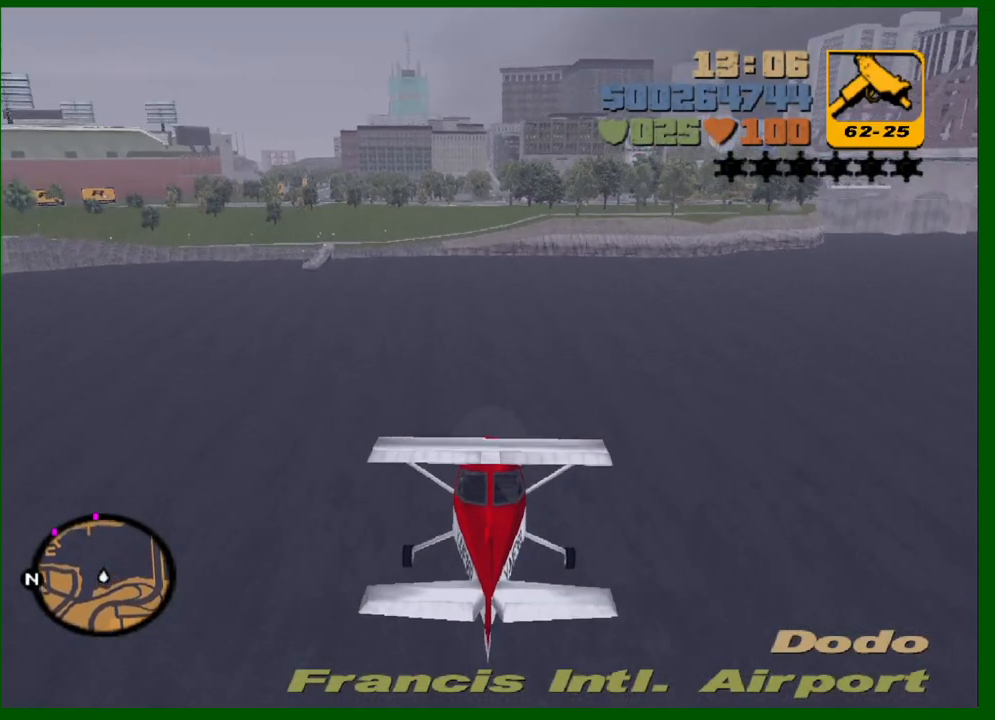
{"keys": [], "mouse": [], "events": [[233, "up", "down"], [383, "up", "up"]]}
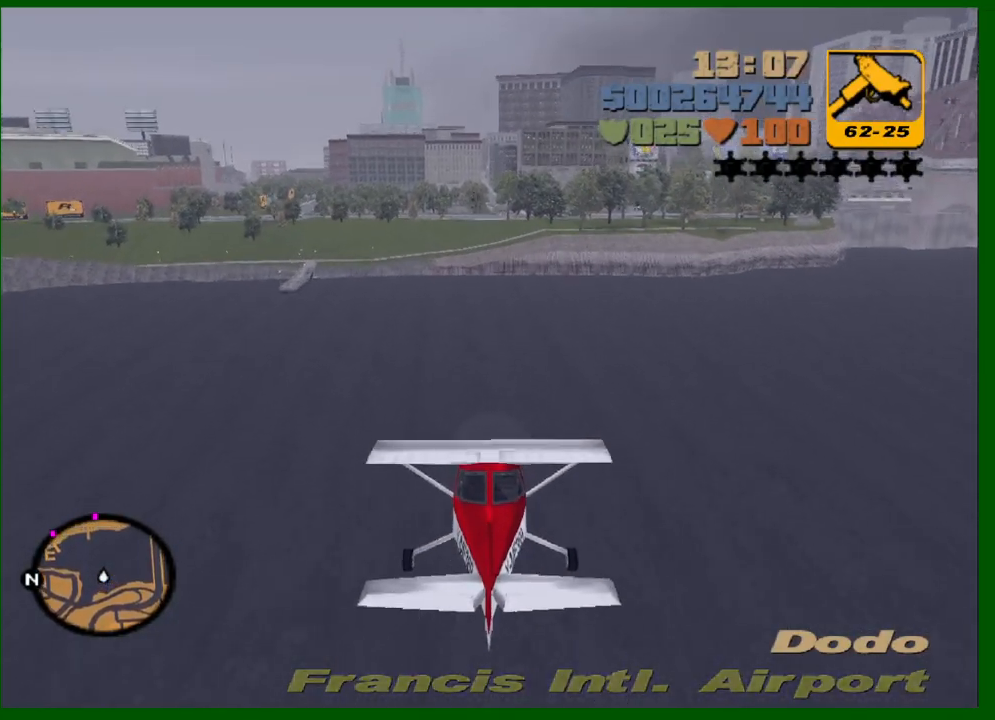
{"keys": [], "mouse": [], "events": [[300, "up", "down"], [400, "up", "up"]]}
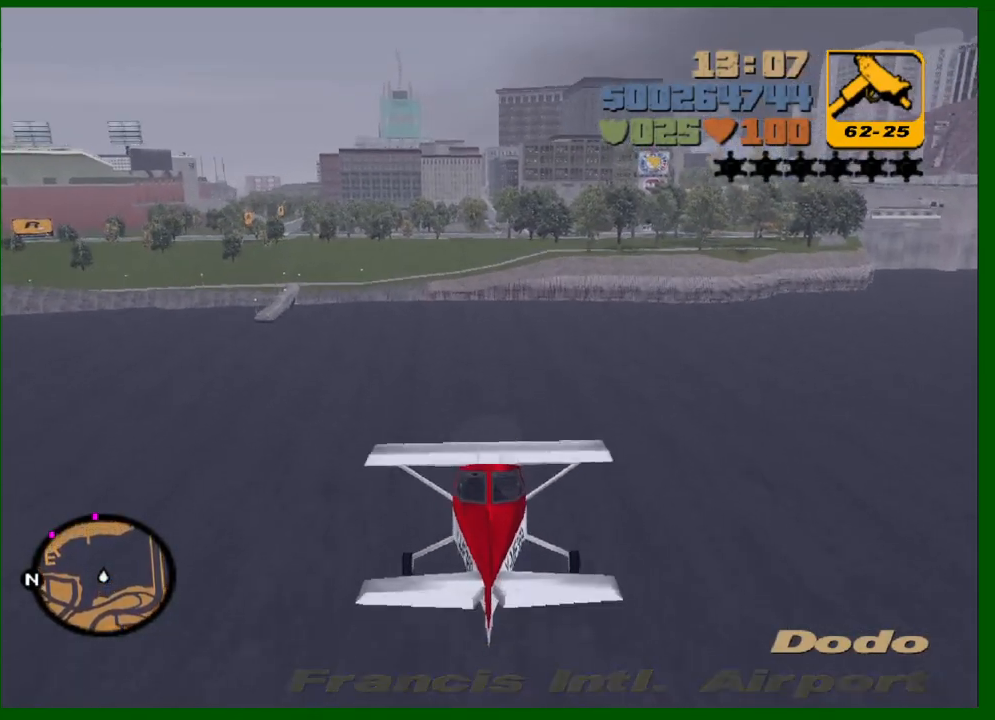
{"keys": [], "mouse": [], "events": [[283, "up", "down"], [417, "up", "up"]]}
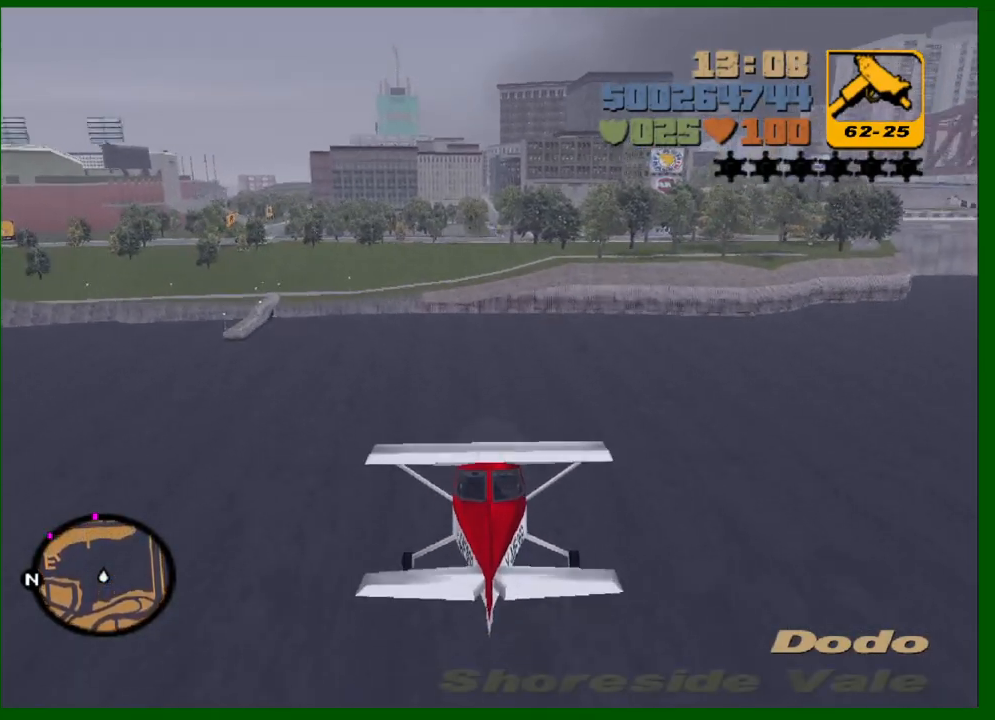
{"keys": [], "mouse": [], "events": [[333, "up", "down"], [433, "up", "up"]]}
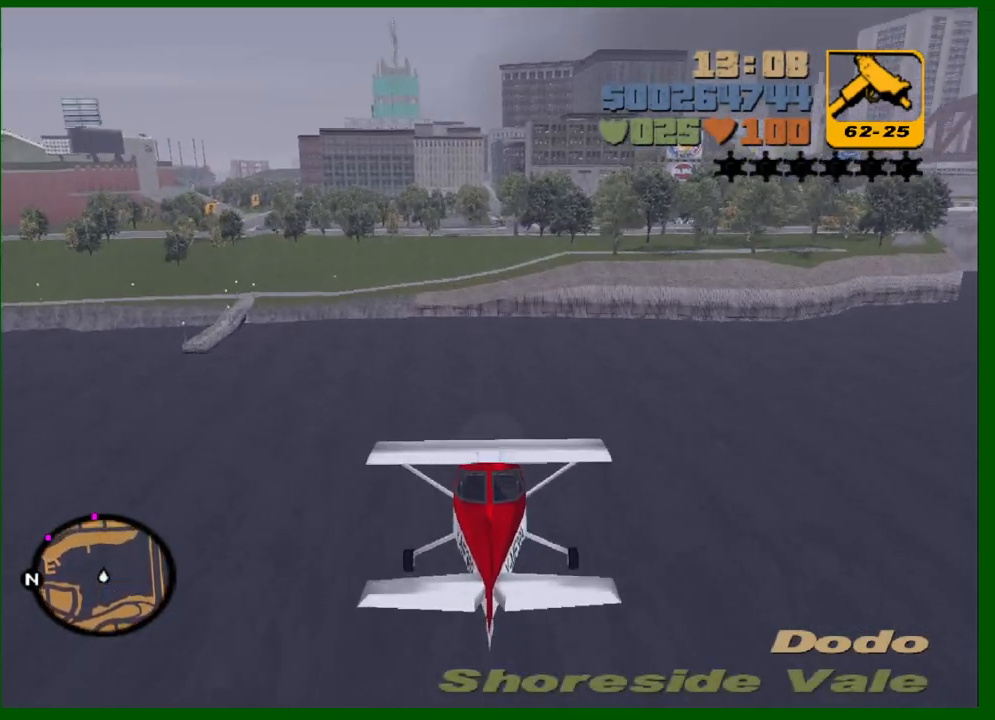
{"keys": [], "mouse": [], "events": [[350, "up", "down"], [400, "up", "up"]]}
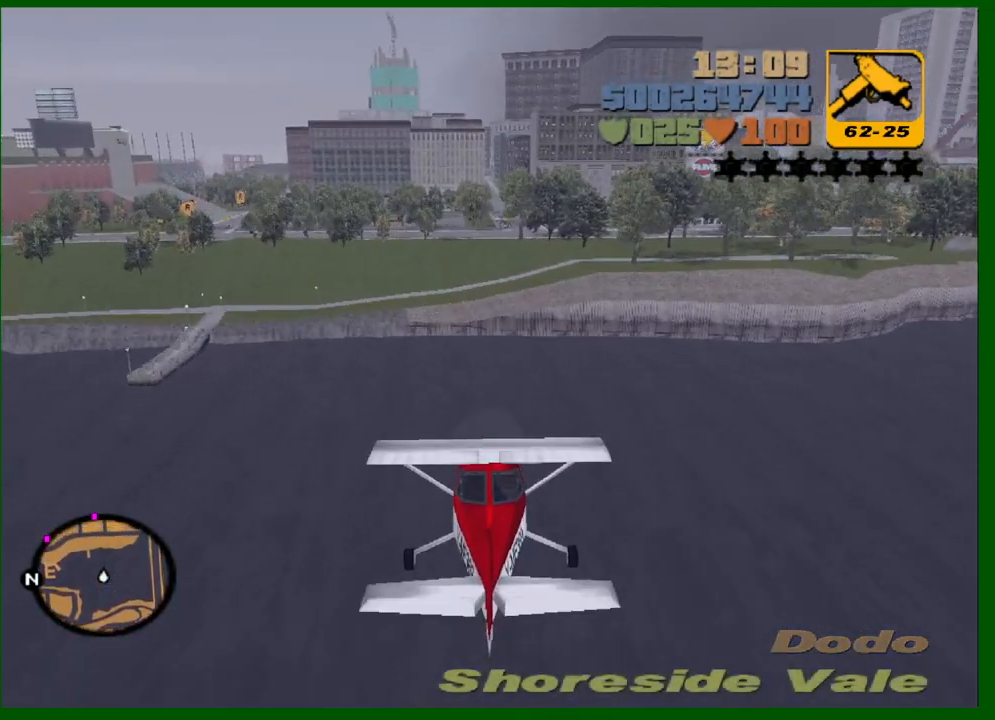
{"keys": ["up"], "mouse": [], "events": [[417, "up", "down"]]}
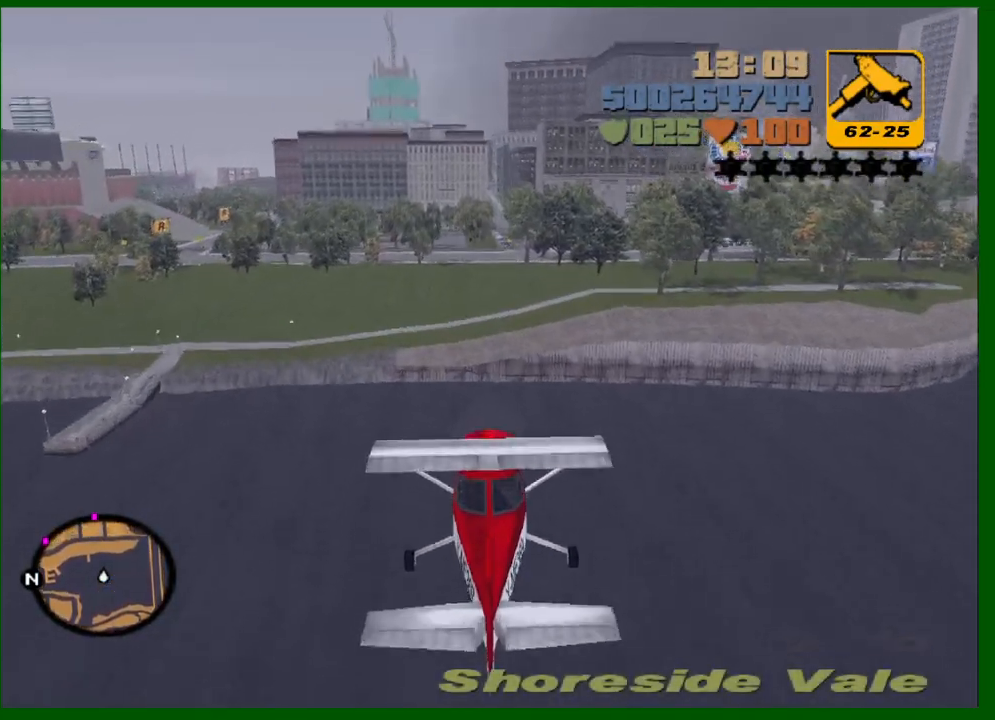
{"keys": [], "mouse": [], "events": [[50, "up", "up"], [283, "up", "down"], [433, "up", "up"]]}
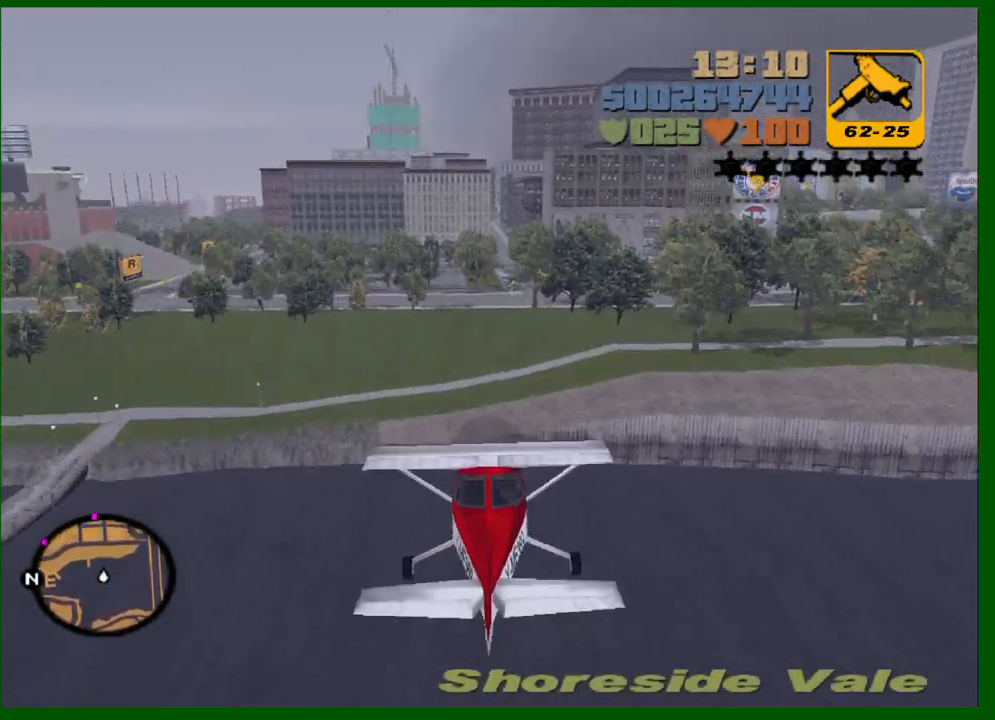
{"keys": [], "mouse": [], "events": [[300, "up", "down"], [400, "up", "up"]]}
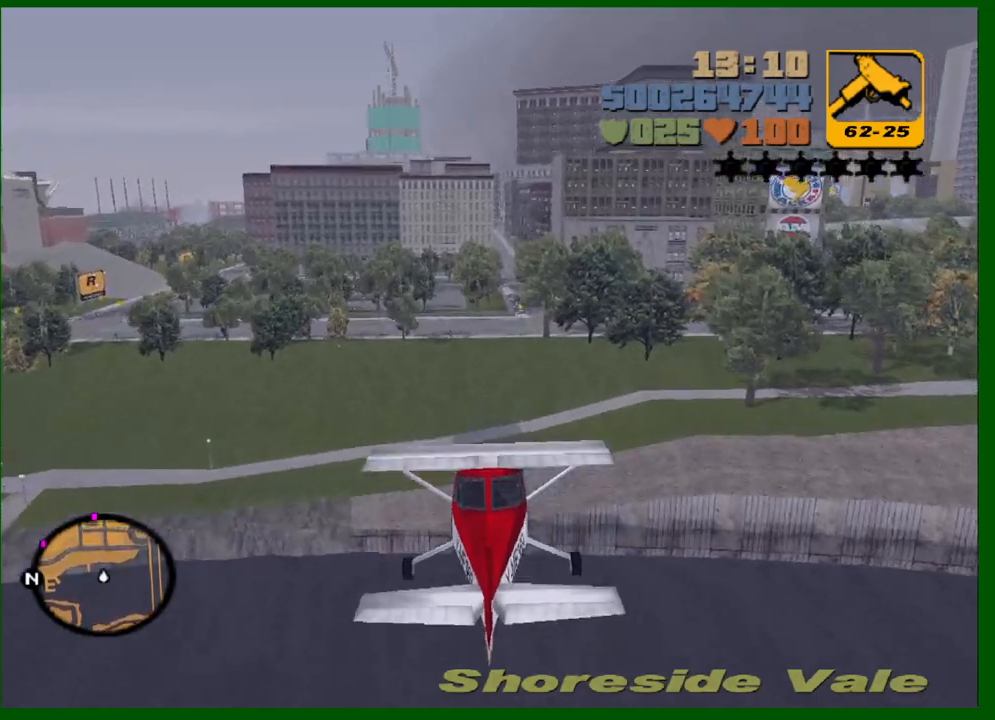
{"keys": [], "mouse": [], "events": [[183, "up", "down"], [317, "up", "up"]]}
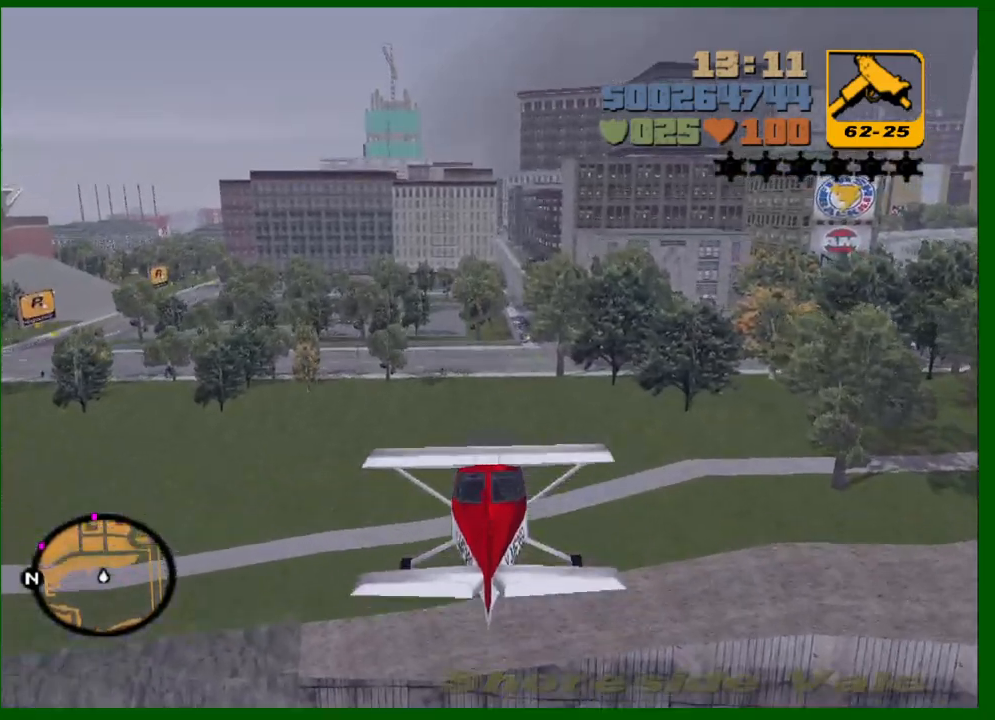
{"keys": [], "mouse": [], "events": [[100, "up", "down"], [200, "up", "up"]]}
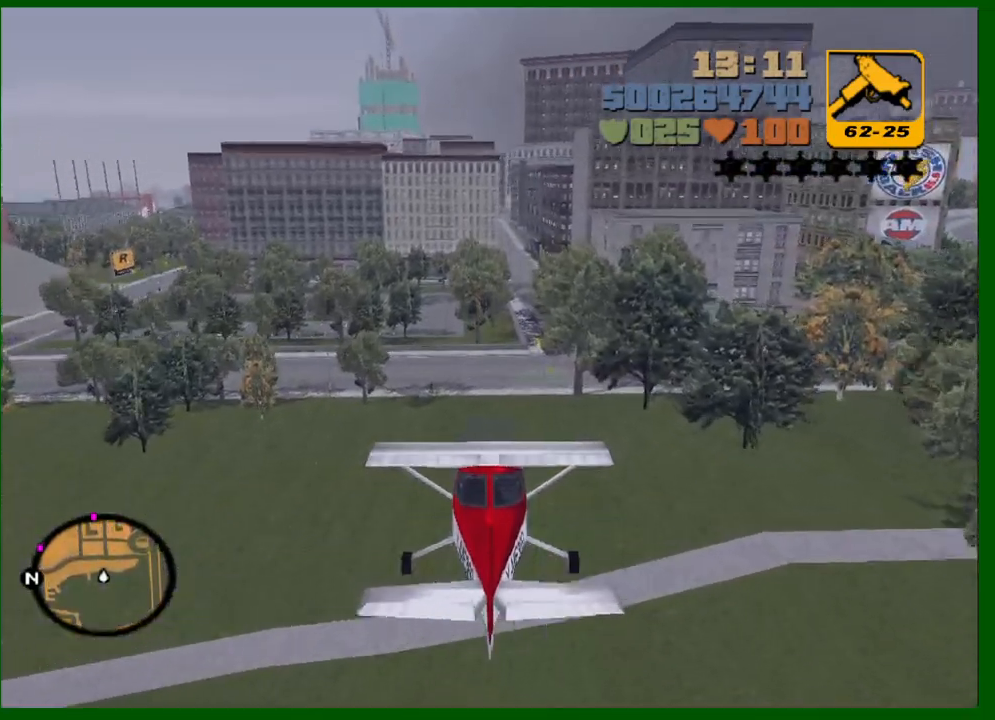
{"keys": ["up"], "mouse": [], "events": [[67, "up", "down"], [217, "up", "up"], [483, "up", "down"]]}